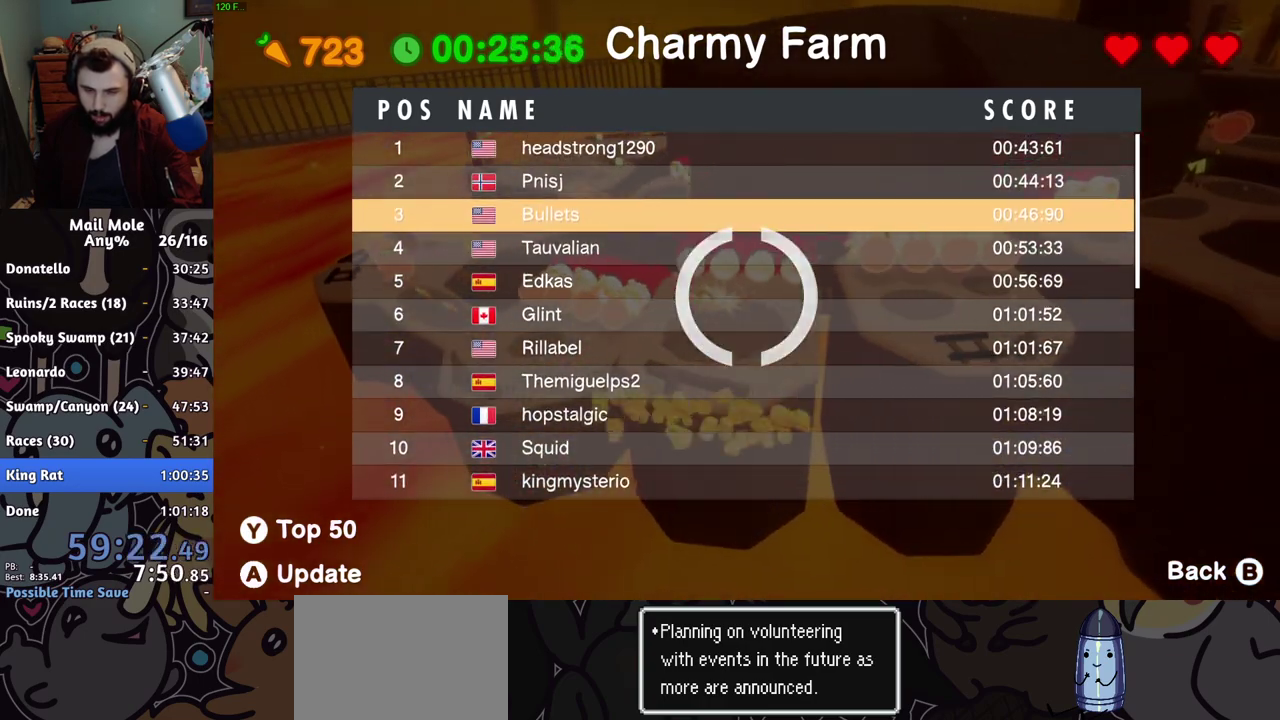
Gameplay with a controller (PlayStation layout); each line is a JSON object with the inputs held at the frame after it. "events" lists button and stick changes between this image and that frame as [ms after this image, input, new state], when the widget could be followed in between. Not read: R1.
{"buttons": [], "left_stick": "down-right", "right_stick": "center", "events": [[17, "left_stick", "right"], [101, "CROSS", "up"], [317, "left_stick", "center"], [501, "left_stick", "down-right"]]}
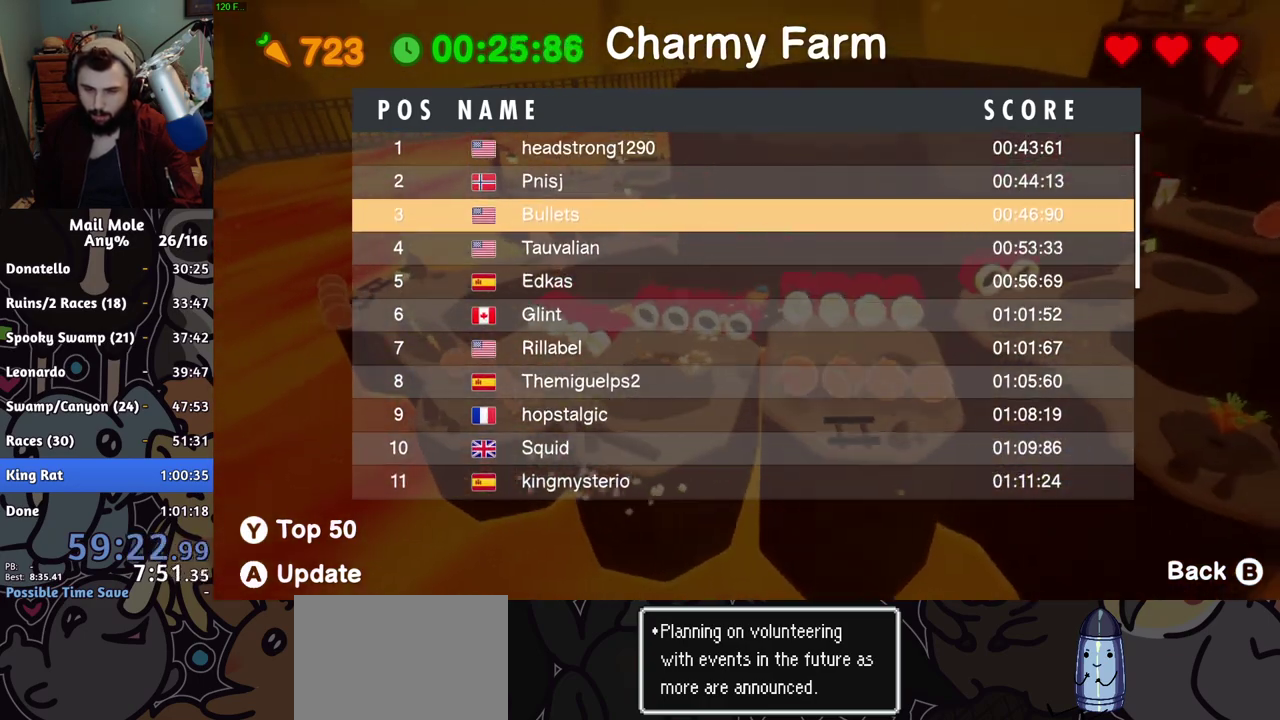
{"buttons": ["CROSS"], "left_stick": "down-right", "right_stick": "center", "events": [[450, "CROSS", "down"]]}
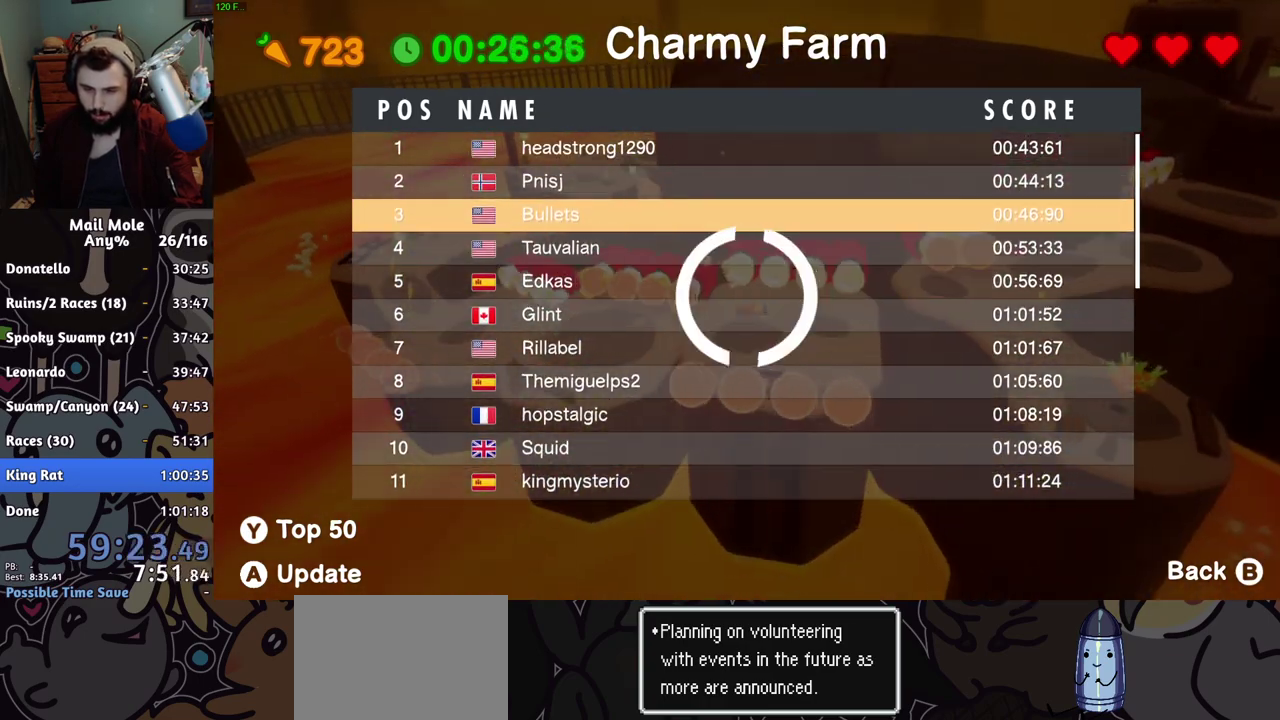
{"buttons": [], "left_stick": "right", "right_stick": "center", "events": [[51, "left_stick", "right"], [367, "CROSS", "up"]]}
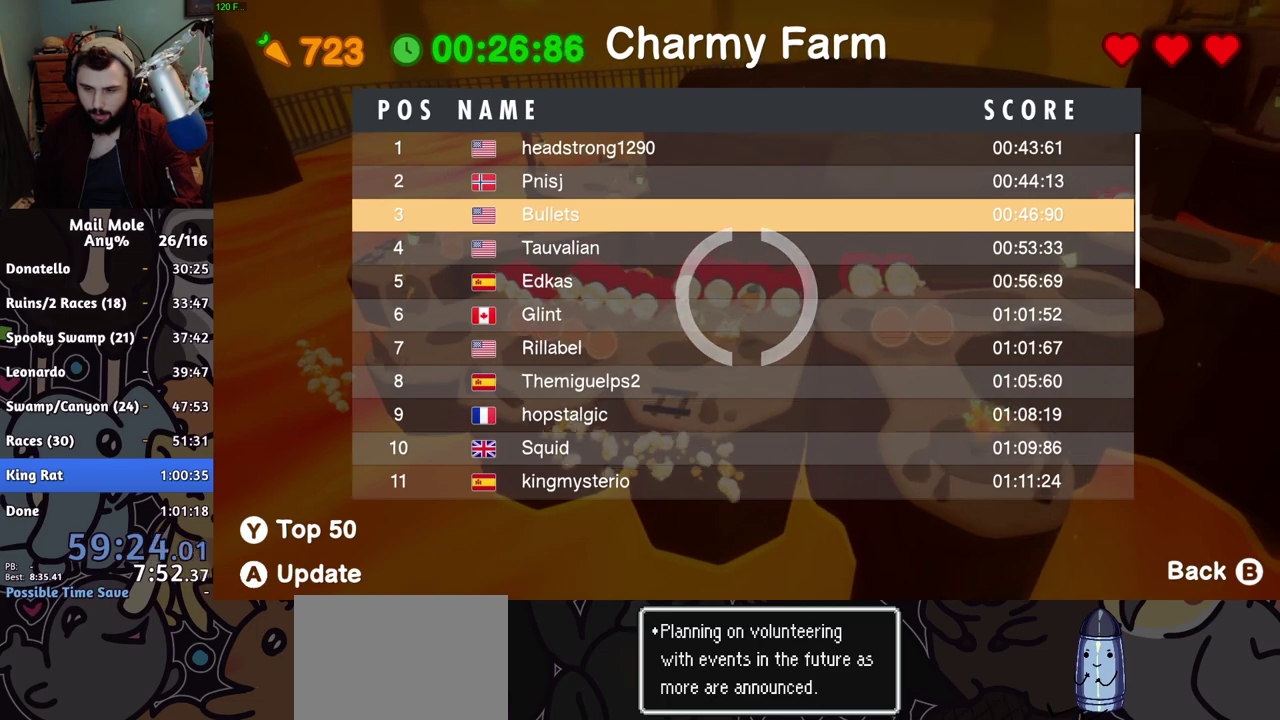
{"buttons": [], "left_stick": "down-right", "right_stick": "center"}
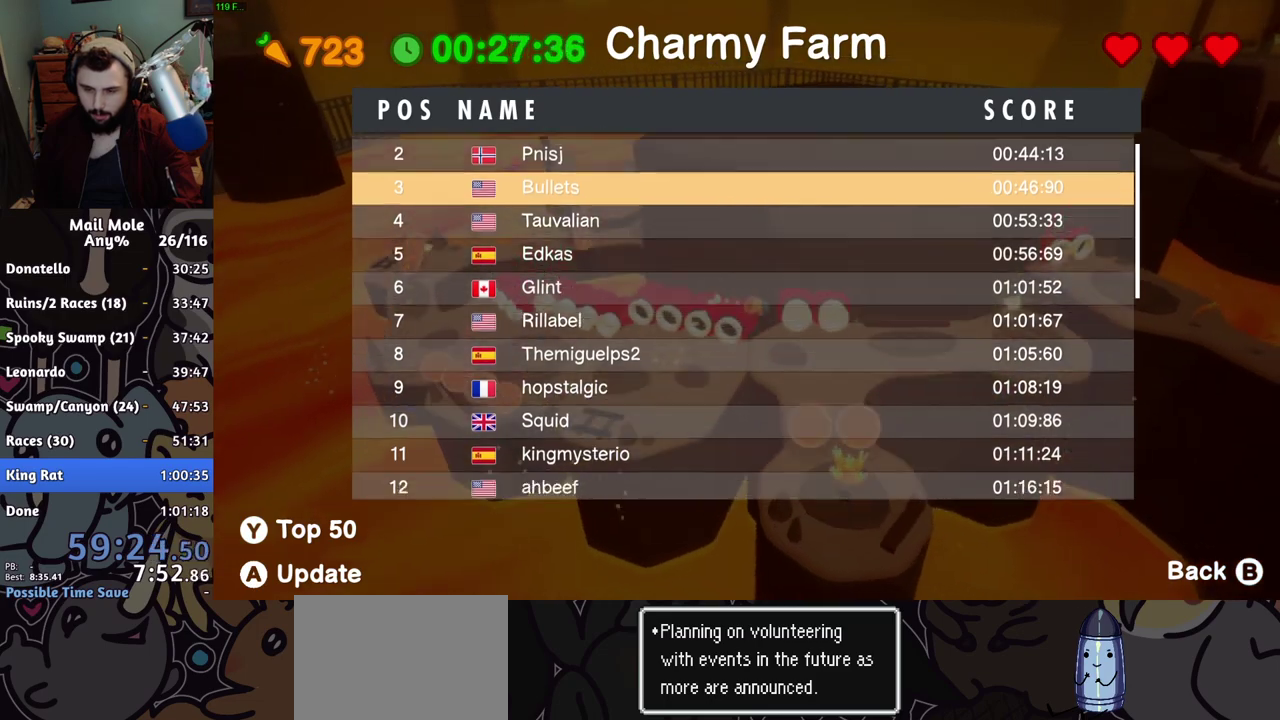
{"buttons": ["CROSS", "SQUARE"], "left_stick": "right", "right_stick": "center"}
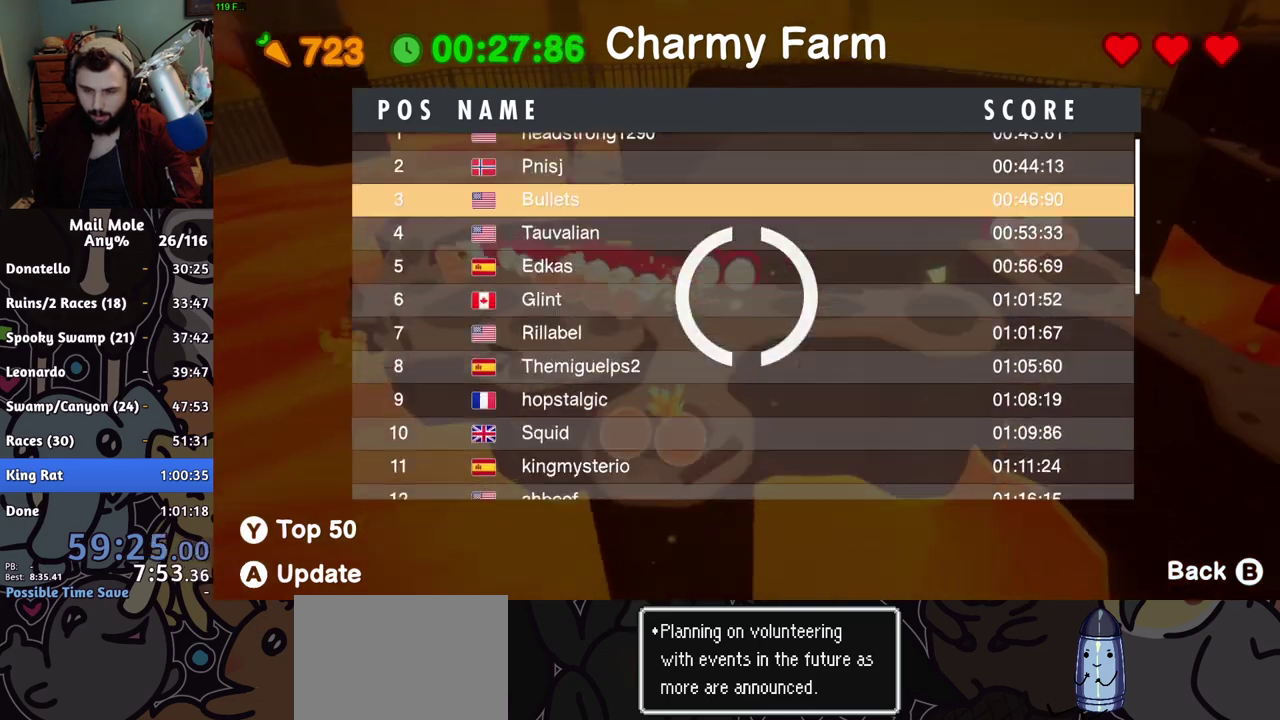
{"buttons": [], "left_stick": "right", "right_stick": "center", "events": [[117, "CROSS", "up"], [117, "SQUARE", "up"]]}
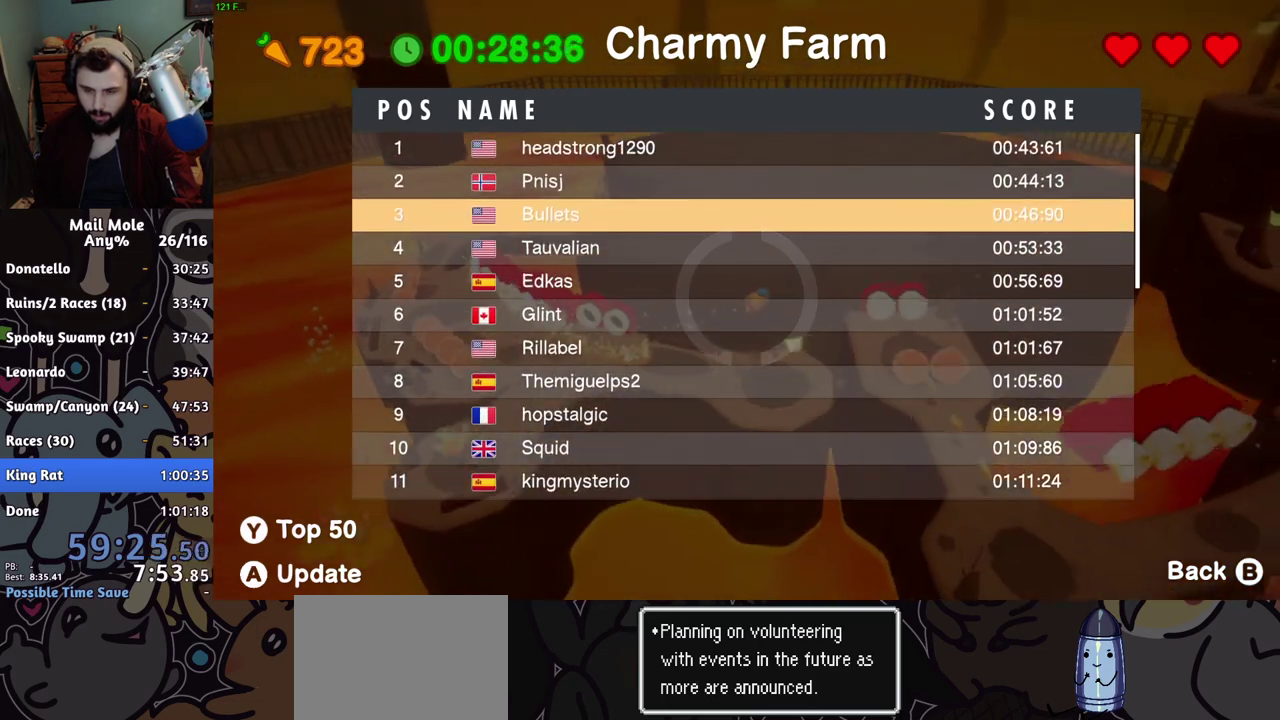
{"buttons": ["R2"], "left_stick": "center", "right_stick": "center", "events": [[468, "left_stick", "center"], [484, "R2", "down"]]}
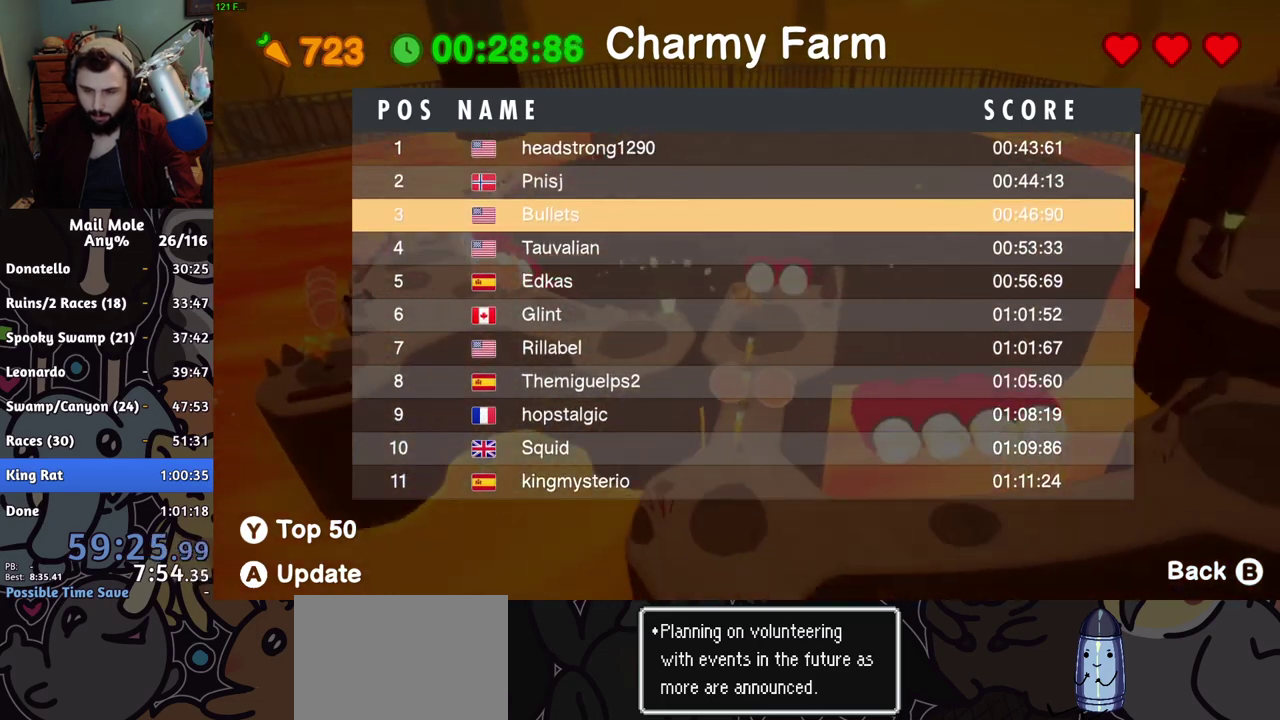
{"buttons": ["CROSS", "SQUARE"], "left_stick": "down", "right_stick": "center", "events": [[100, "R2", "up"], [167, "left_stick", "down-right"], [350, "left_stick", "down"], [400, "CROSS", "down"], [400, "SQUARE", "down"]]}
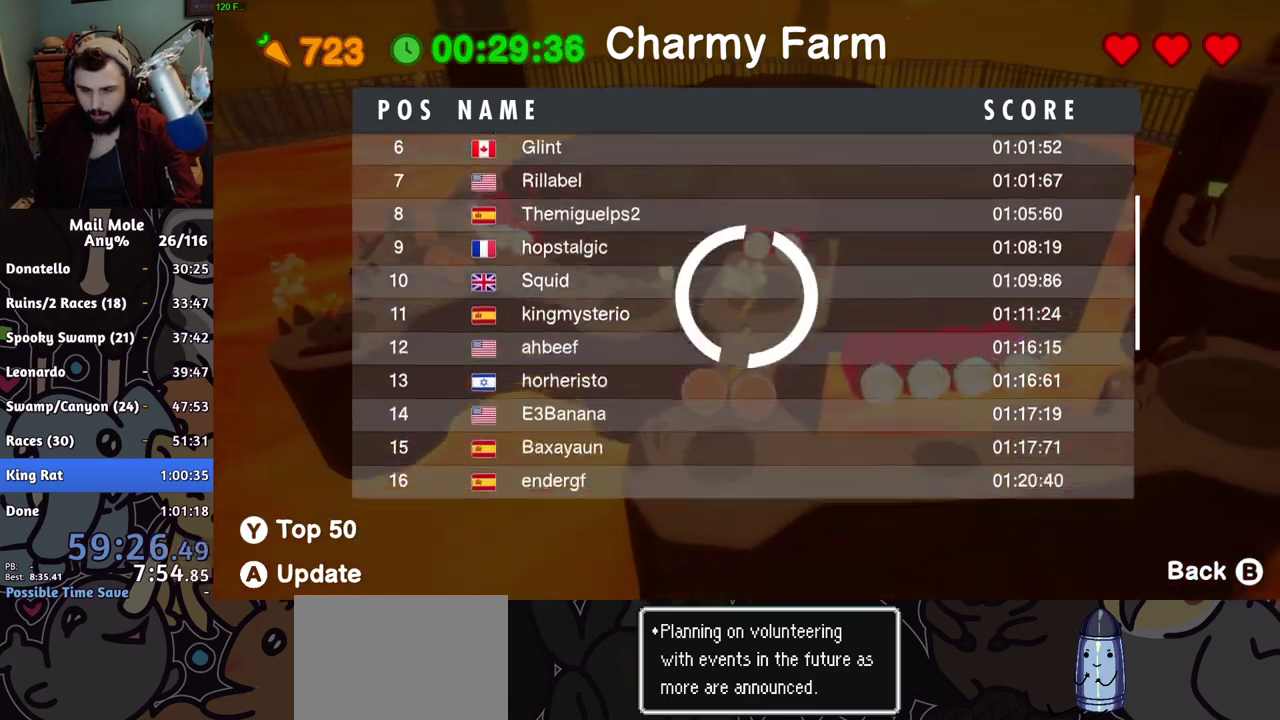
{"buttons": [], "left_stick": "right", "right_stick": "center", "events": [[151, "left_stick", "right"], [251, "CROSS", "up"], [251, "SQUARE", "up"]]}
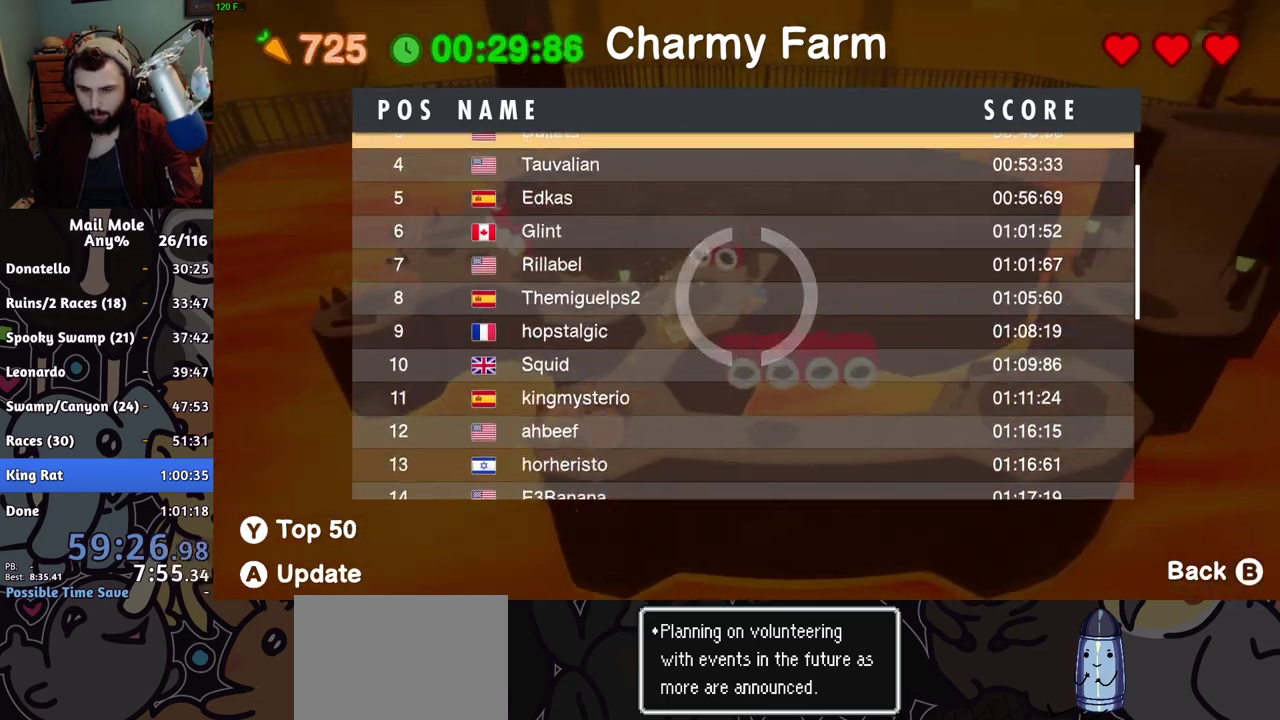
{"buttons": [], "left_stick": "right", "right_stick": "center", "events": []}
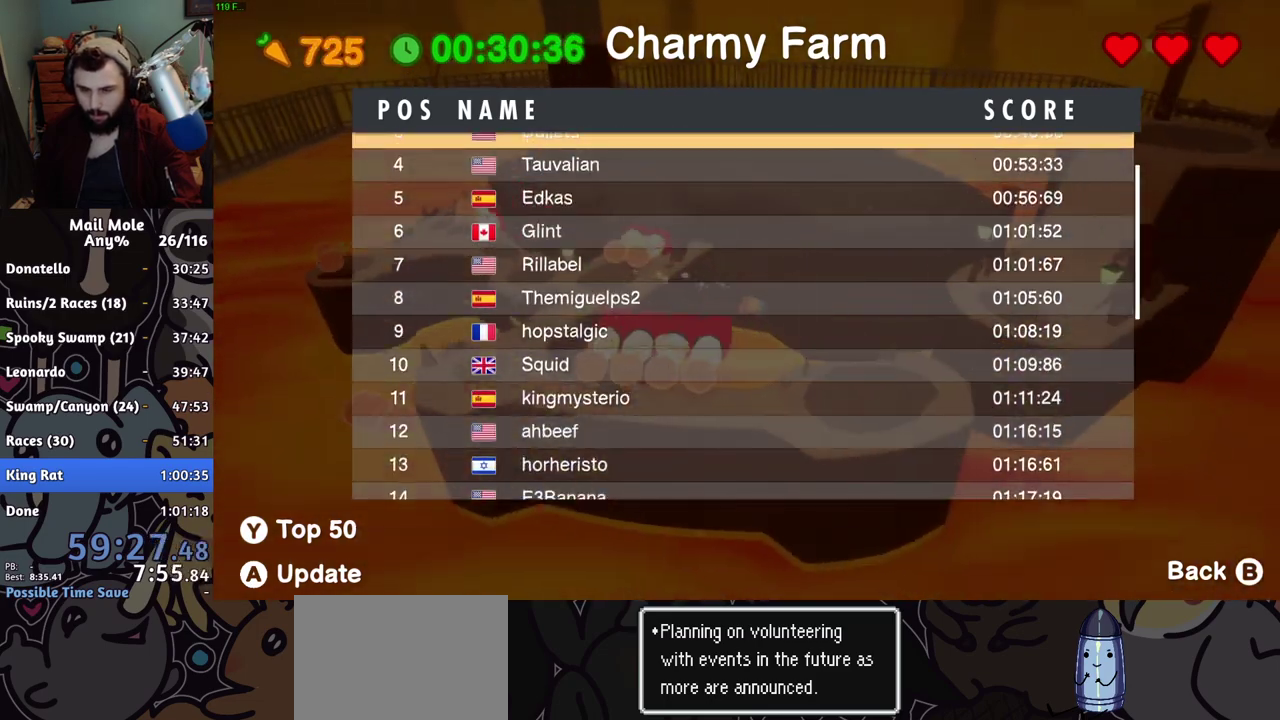
{"buttons": ["CROSS", "SQUARE"], "left_stick": "right", "right_stick": "center", "events": [[367, "CROSS", "down"], [384, "SQUARE", "down"]]}
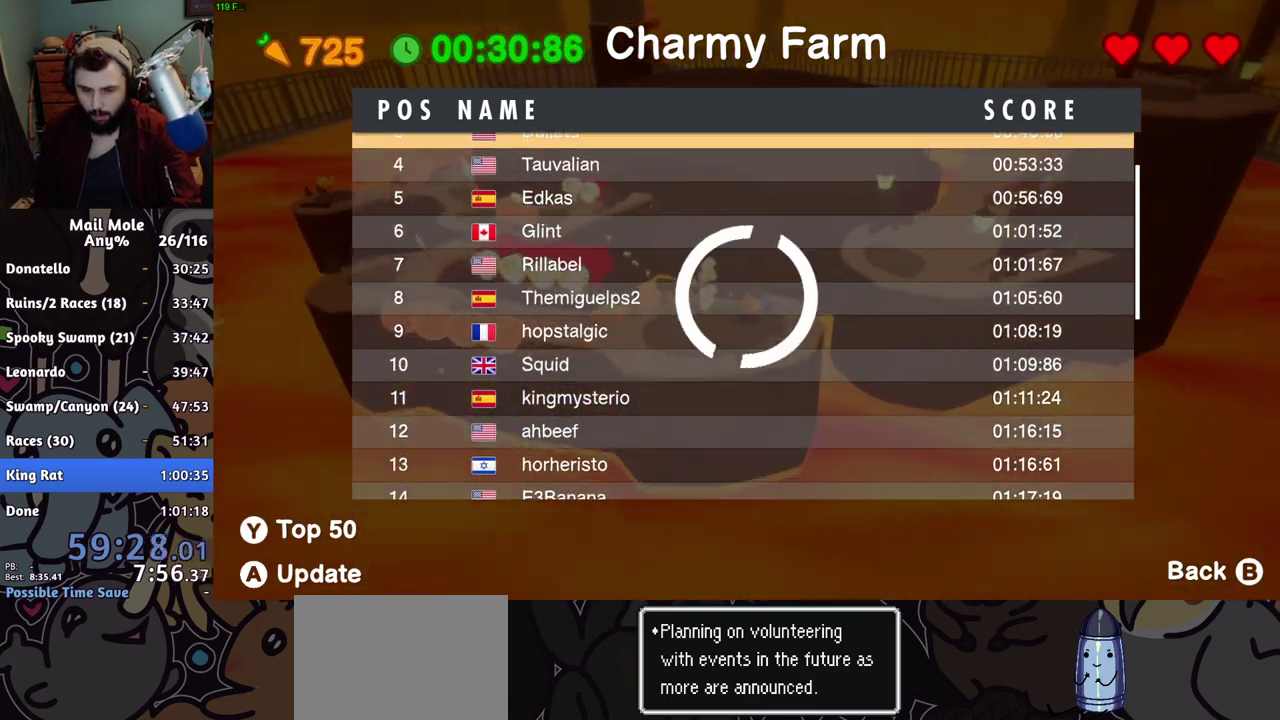
{"buttons": [], "left_stick": "right", "right_stick": "center", "events": [[133, "left_stick", "down-left"], [167, "CROSS", "up"], [167, "SQUARE", "up"], [450, "left_stick", "right"]]}
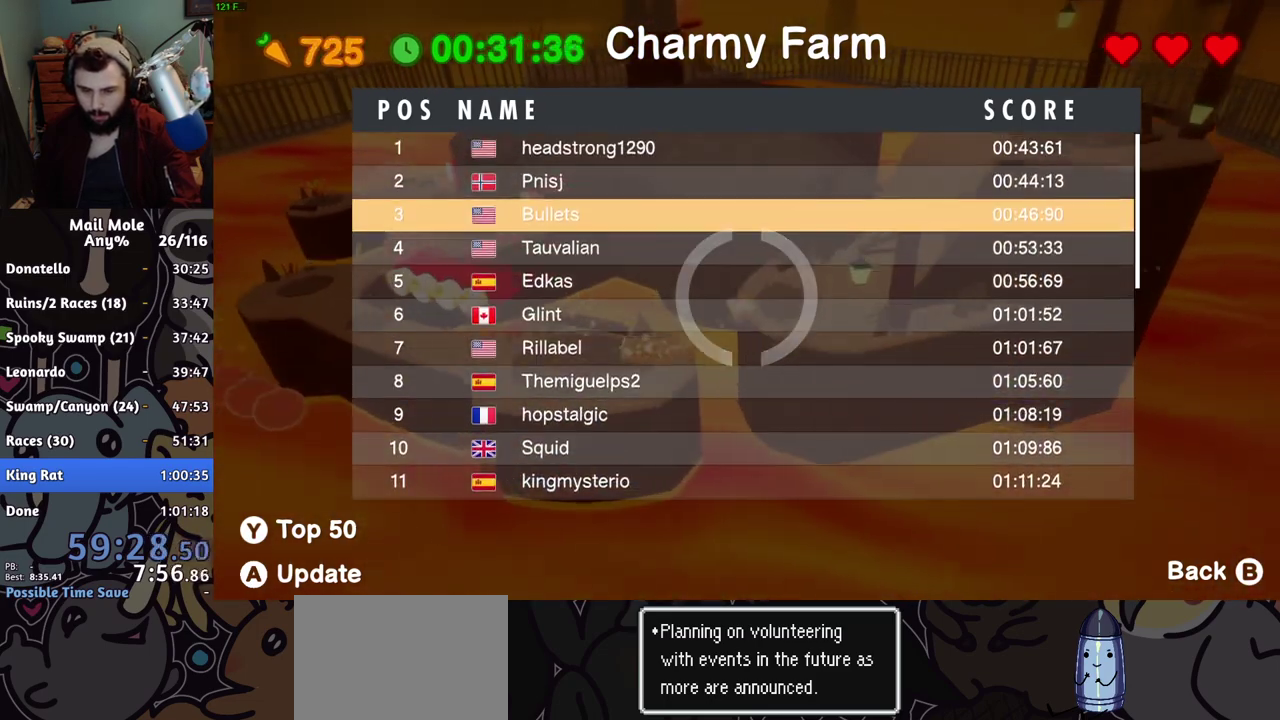
{"buttons": ["CROSS", "SQUARE"], "left_stick": "right", "right_stick": "center", "events": [[117, "CROSS", "down"], [134, "SQUARE", "down"]]}
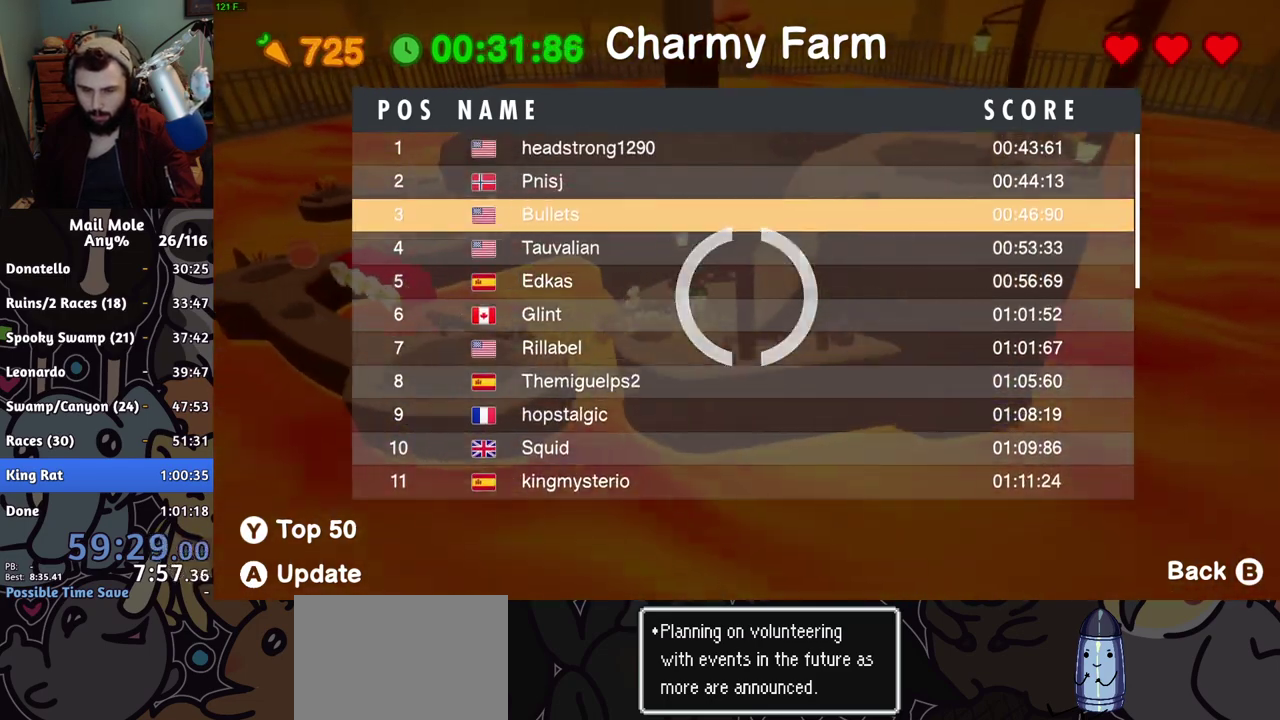
{"buttons": ["CROSS"], "left_stick": "center", "right_stick": "center", "events": [[200, "SQUARE", "up"], [217, "CROSS", "up"], [284, "CROSS", "down"], [300, "SQUARE", "down"], [350, "SQUARE", "up"], [434, "left_stick", "center"]]}
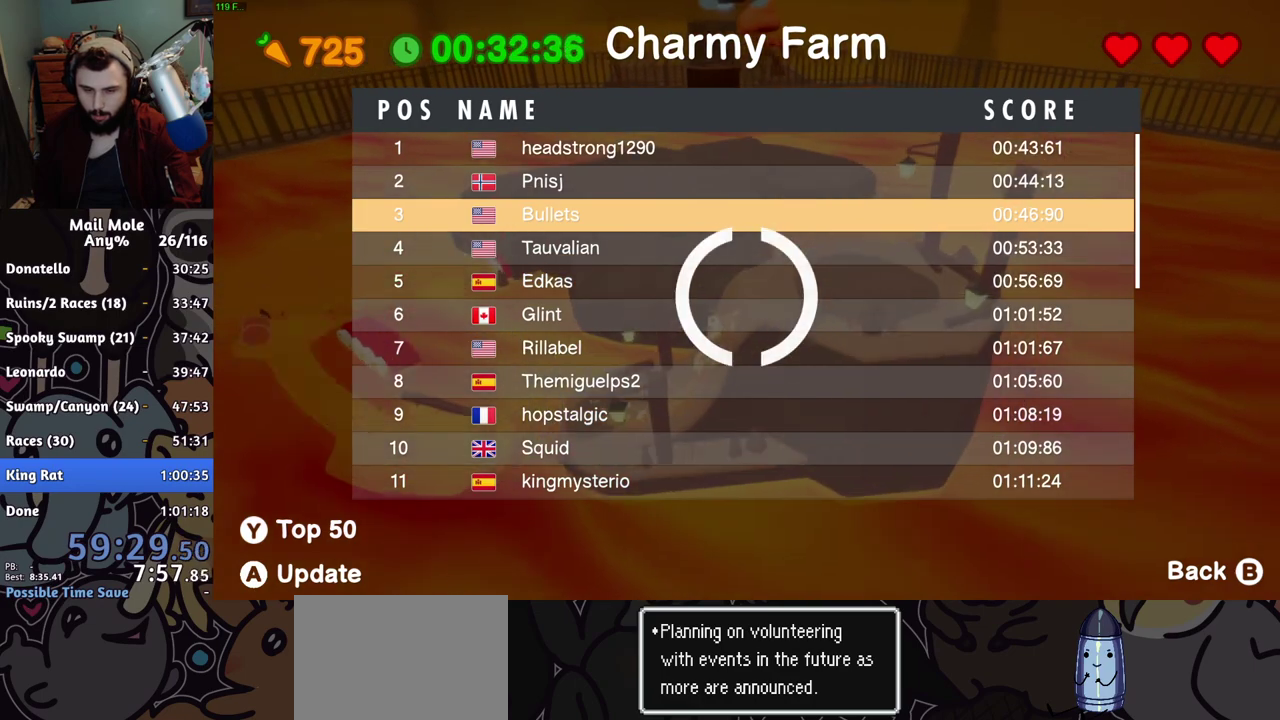
{"buttons": ["CROSS"], "left_stick": "left", "right_stick": "center", "events": [[84, "CROSS", "up"], [234, "left_stick", "left"], [468, "CROSS", "down"]]}
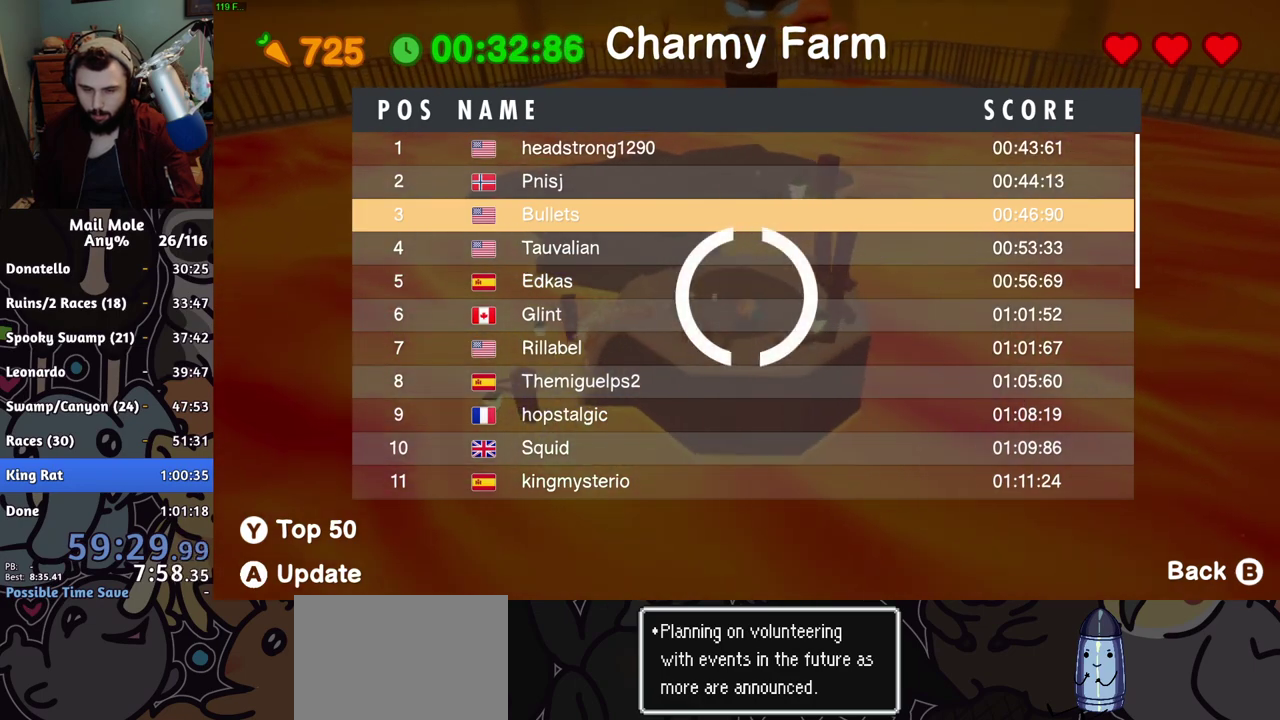
{"buttons": ["CROSS"], "left_stick": "up-left", "right_stick": "center"}
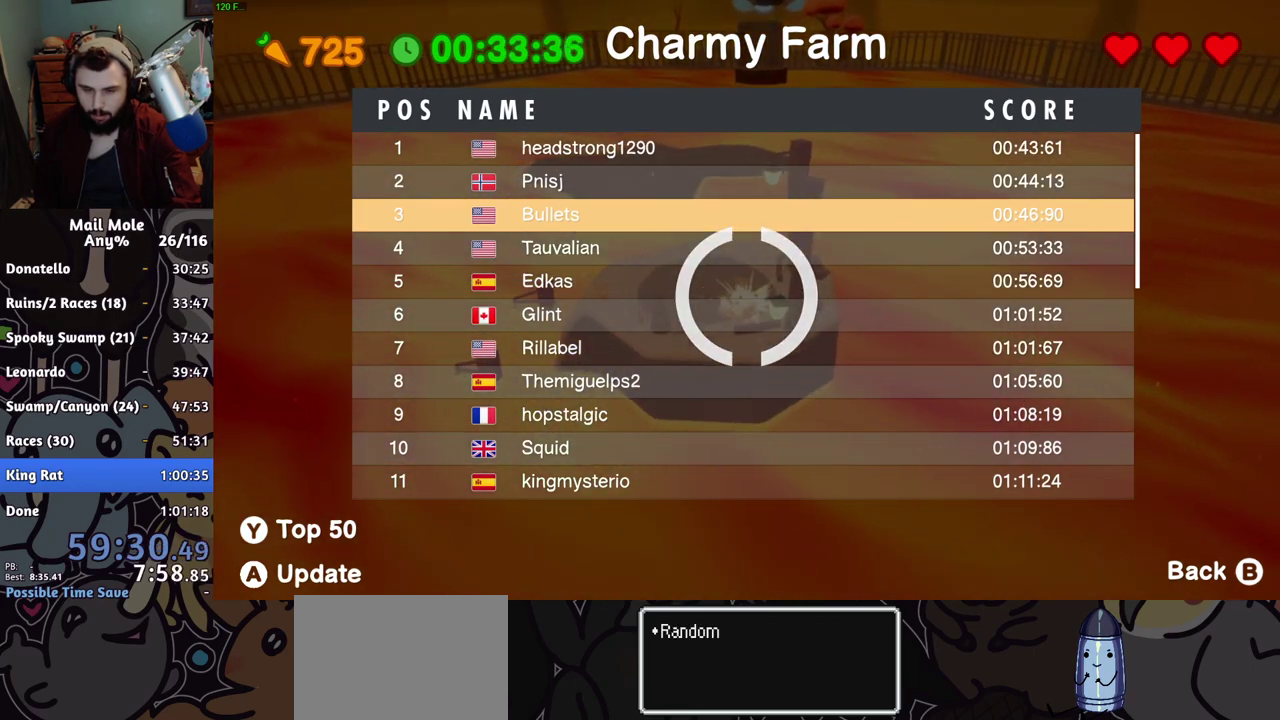
{"buttons": [], "left_stick": "center", "right_stick": "center"}
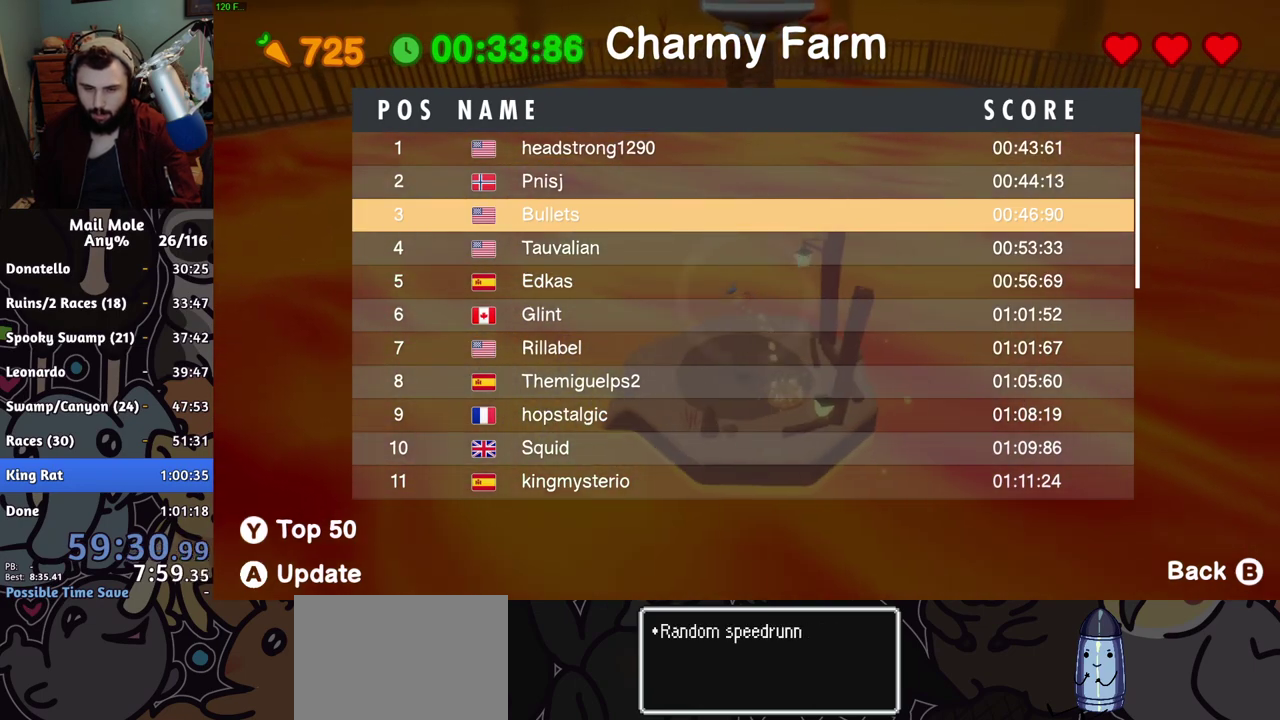
{"buttons": [], "left_stick": "center", "right_stick": "center", "events": [[50, "R2", "down"], [183, "R2", "up"]]}
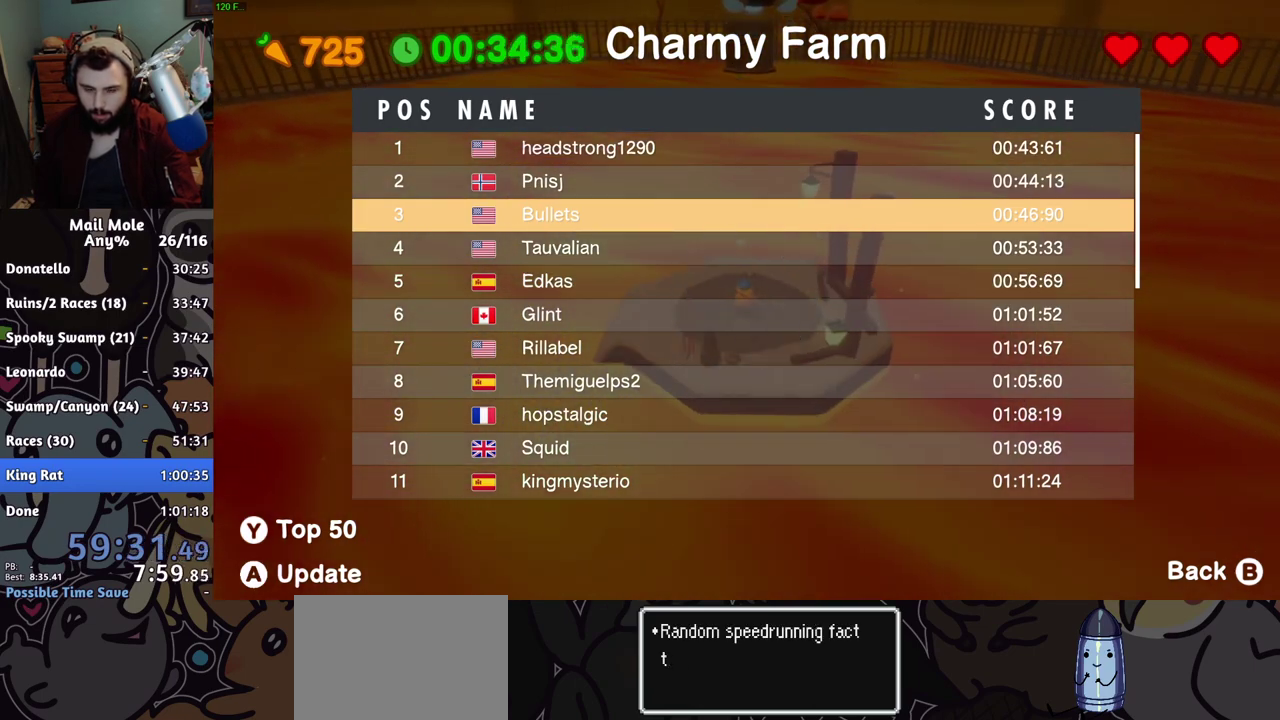
{"buttons": ["CROSS"], "left_stick": "center", "right_stick": "center", "events": [[167, "CROSS", "down"], [384, "CROSS", "up"], [451, "CROSS", "down"]]}
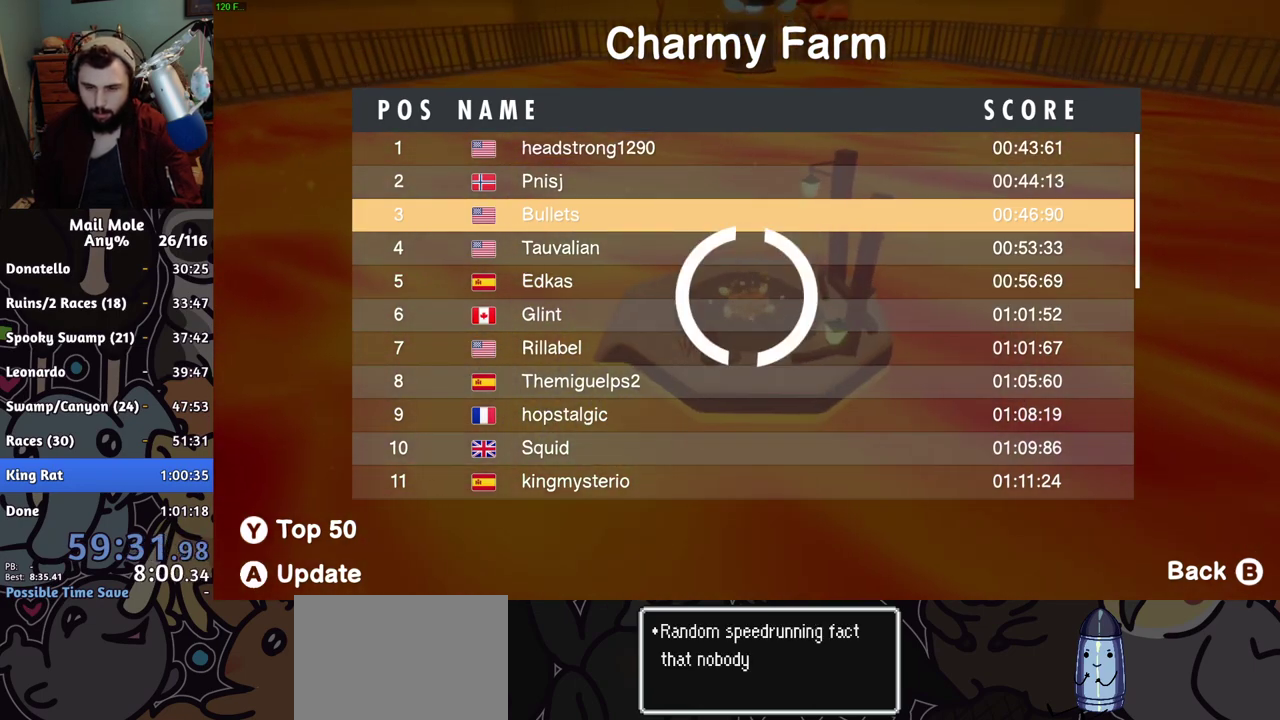
{"buttons": ["CROSS"], "left_stick": "center", "right_stick": "center"}
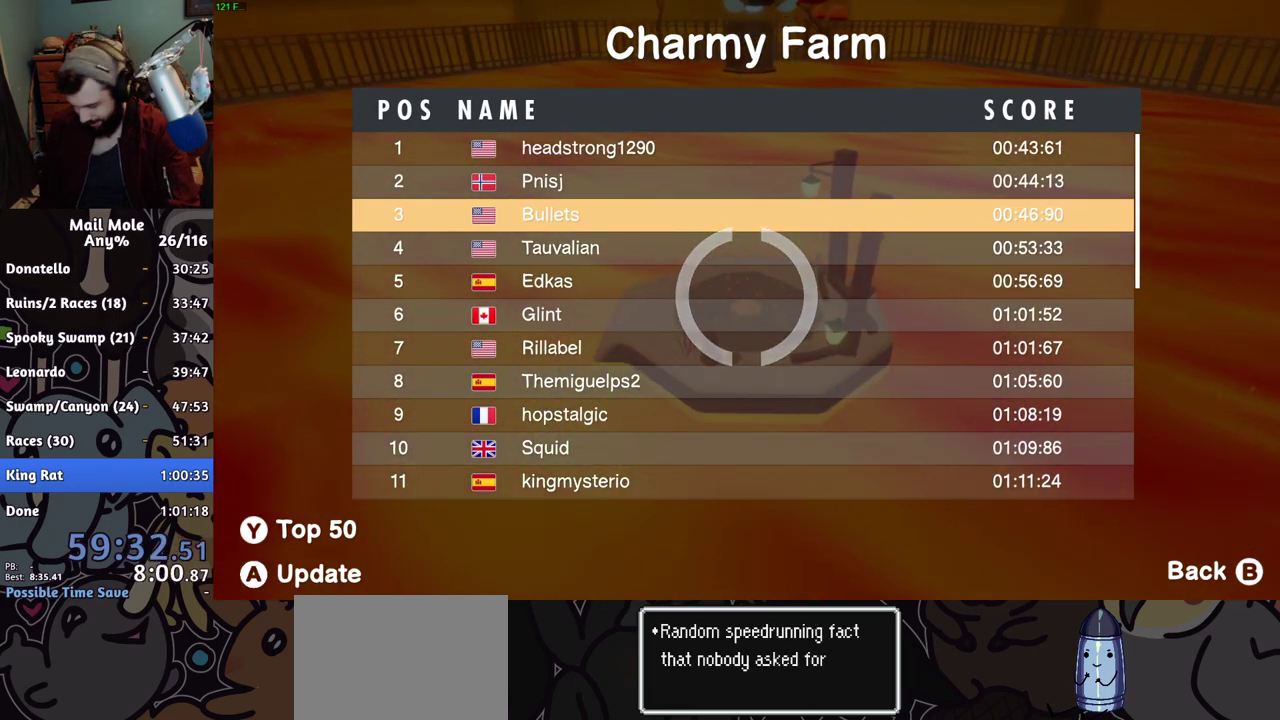
{"buttons": [], "left_stick": "center", "right_stick": "center"}
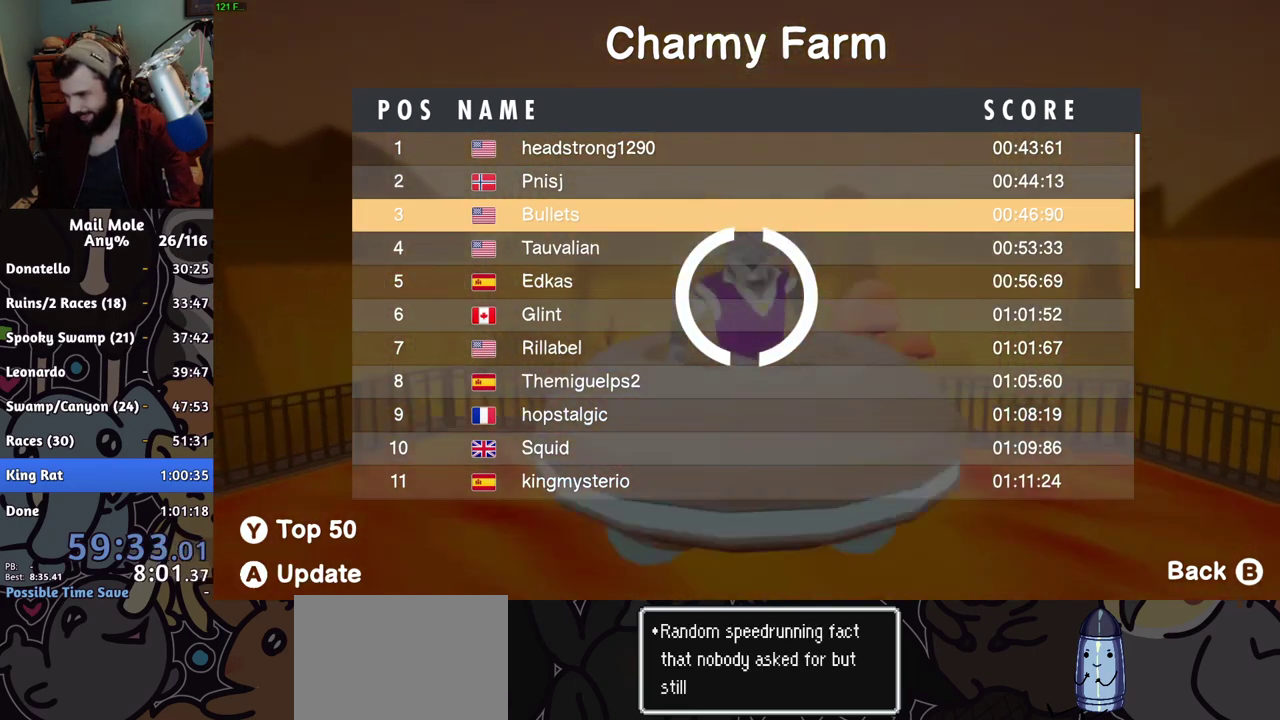
{"buttons": [], "left_stick": "center", "right_stick": "center", "events": [[133, "CROSS", "down"], [183, "CROSS", "up"], [234, "CROSS", "down"], [284, "CROSS", "up"], [334, "CROSS", "down"], [384, "CROSS", "up"], [434, "CROSS", "down"], [484, "CROSS", "up"]]}
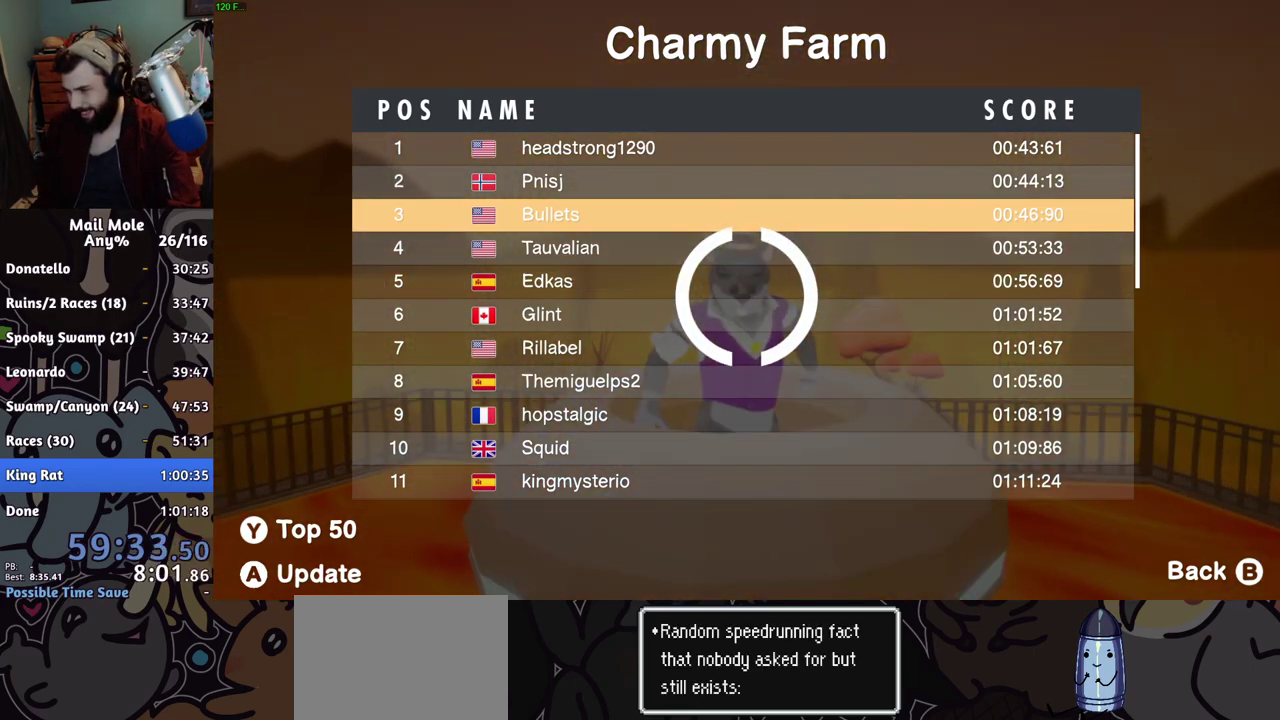
{"buttons": ["CROSS"], "left_stick": "center", "right_stick": "center", "events": [[50, "CROSS", "down"], [101, "CROSS", "up"], [151, "CROSS", "down"], [201, "CROSS", "up"], [267, "CROSS", "down"], [317, "CROSS", "up"], [367, "CROSS", "down"], [434, "CROSS", "up"], [484, "CROSS", "down"]]}
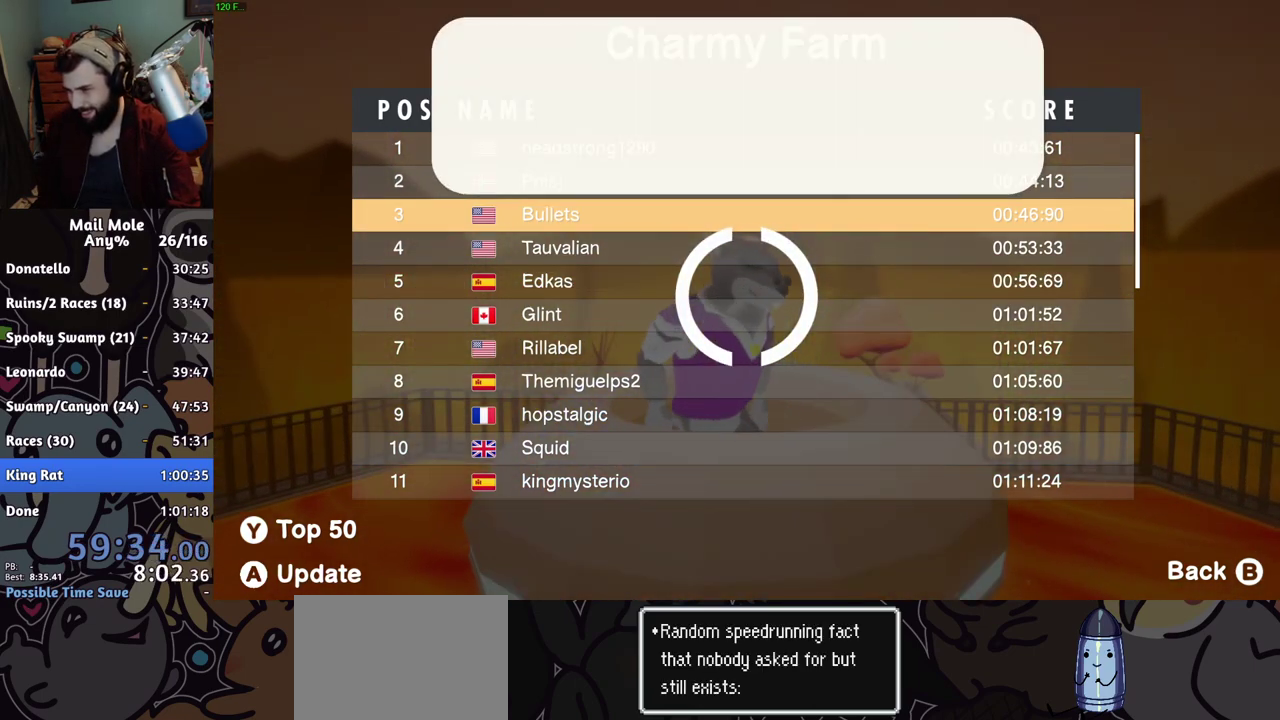
{"buttons": [], "left_stick": "center", "right_stick": "center", "events": [[167, "CROSS", "up"], [217, "CROSS", "down"], [267, "CROSS", "up"], [317, "CROSS", "down"], [384, "CROSS", "up"], [434, "CROSS", "down"], [484, "CROSS", "up"]]}
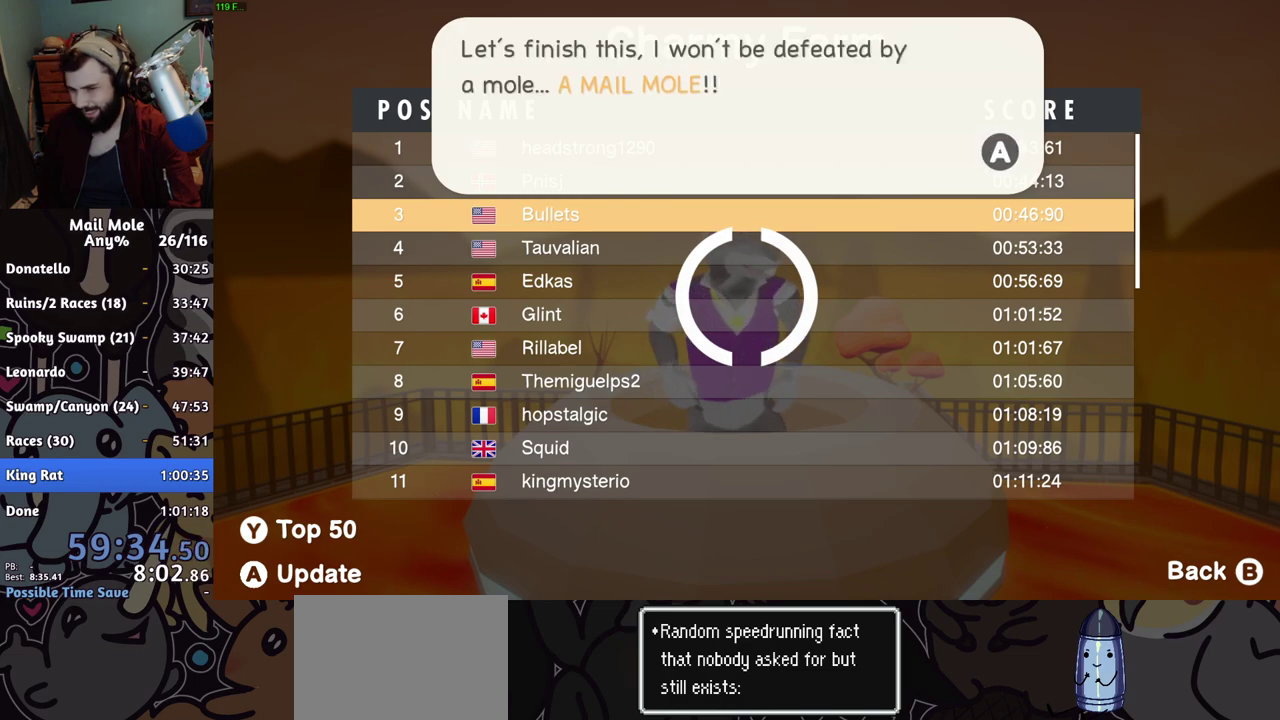
{"buttons": ["CROSS"], "left_stick": "center", "right_stick": "center", "events": [[33, "CROSS", "down"], [100, "CROSS", "up"], [150, "CROSS", "down"], [217, "CROSS", "up"], [267, "CROSS", "down"], [317, "CROSS", "up"], [367, "CROSS", "down"], [434, "CROSS", "up"], [484, "CROSS", "down"]]}
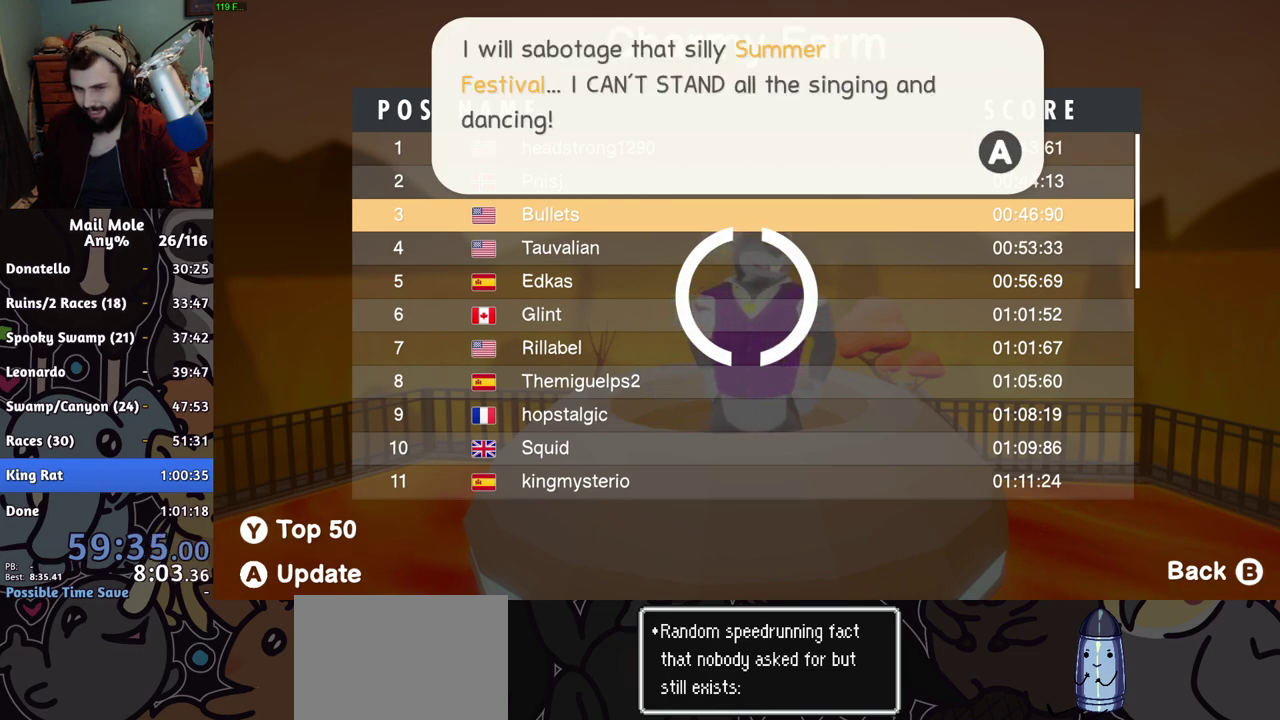
{"buttons": [], "left_stick": "center", "right_stick": "center", "events": [[34, "CROSS", "up"], [84, "CROSS", "down"], [150, "CROSS", "up"], [200, "CROSS", "down"], [251, "CROSS", "up"], [317, "CROSS", "down"], [367, "CROSS", "up"], [417, "CROSS", "down"], [467, "CROSS", "up"]]}
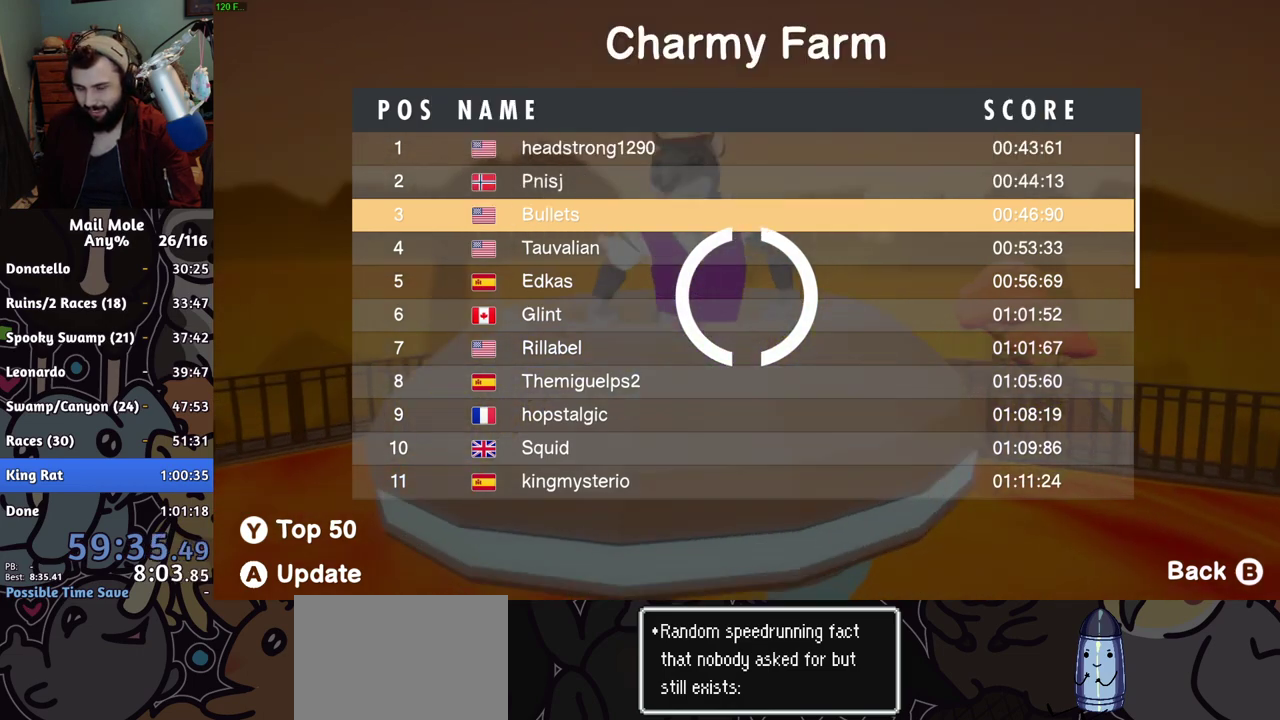
{"buttons": [], "left_stick": "center", "right_stick": "center", "events": [[217, "CROSS", "down"], [267, "CROSS", "up"]]}
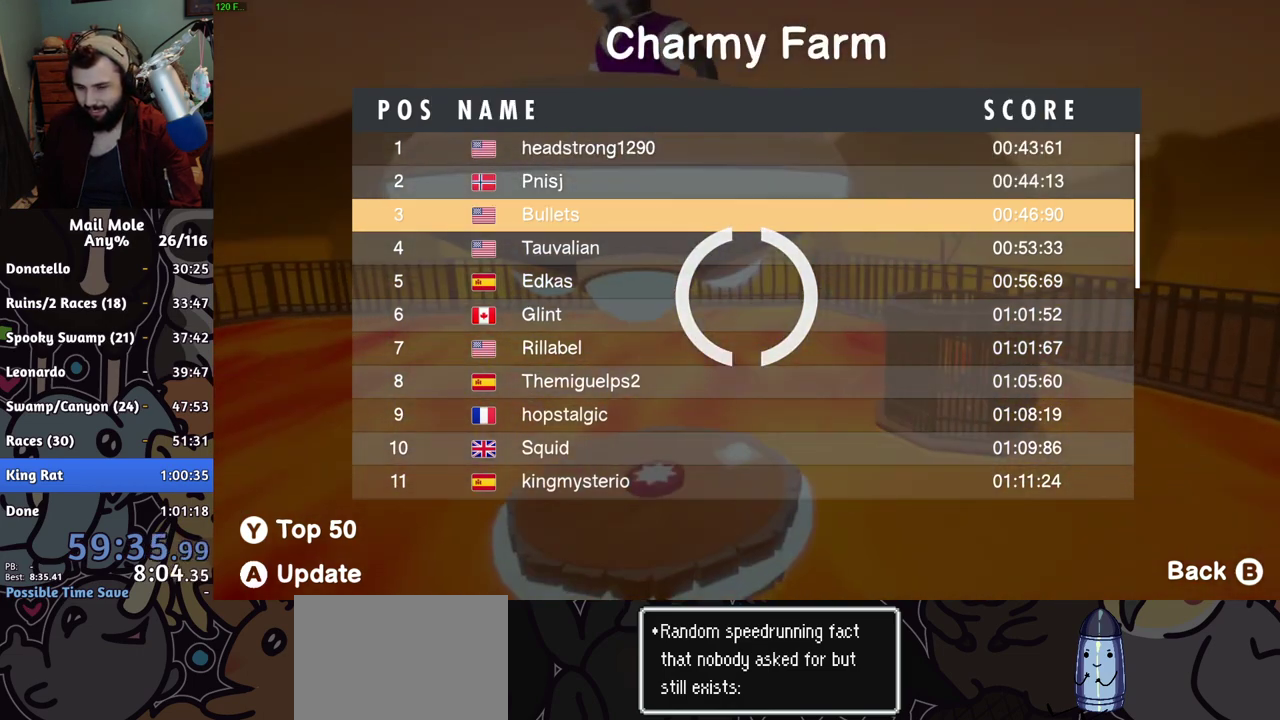
{"buttons": [], "left_stick": "center", "right_stick": "center", "events": [[267, "CROSS", "down"], [334, "CROSS", "up"]]}
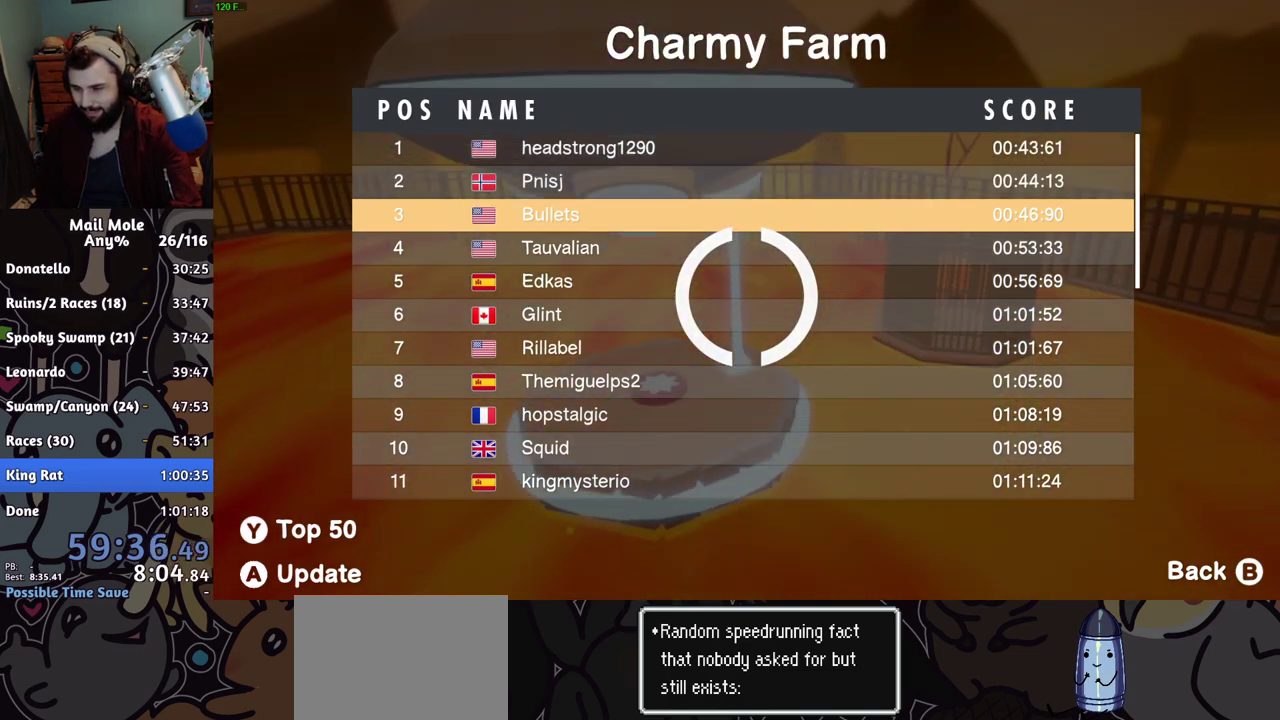
{"buttons": ["CROSS"], "left_stick": "center", "right_stick": "center"}
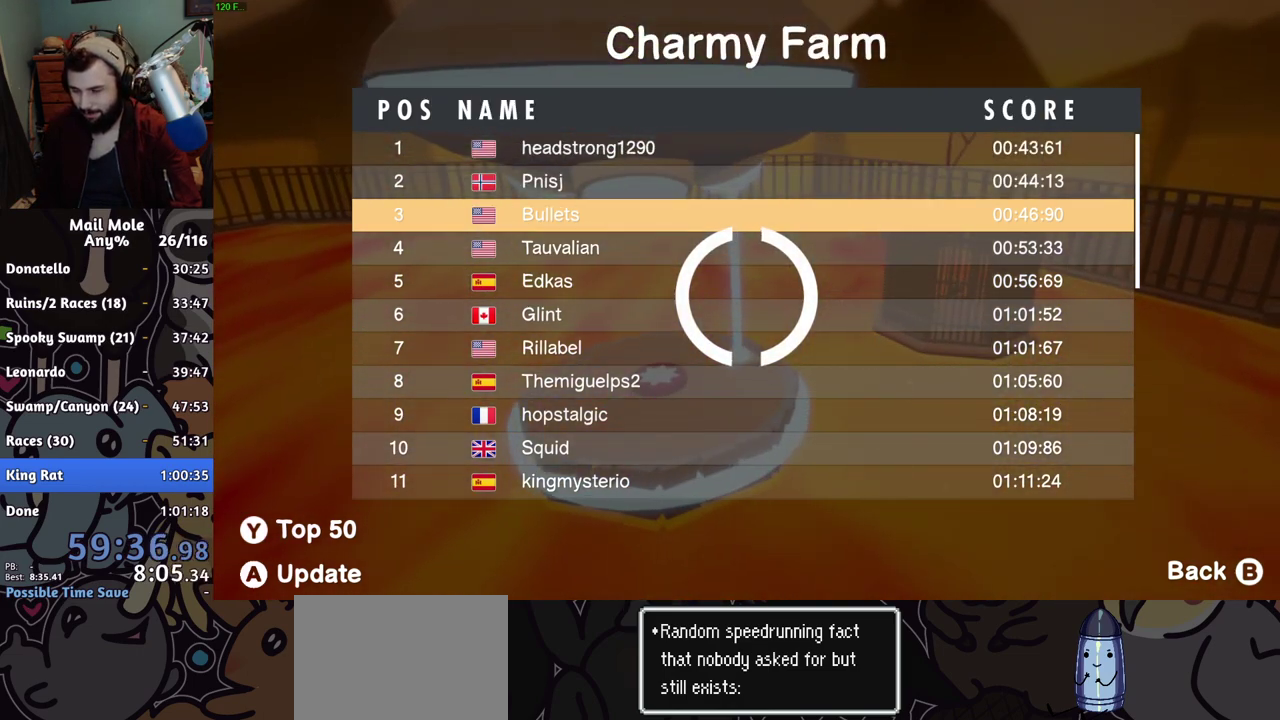
{"buttons": ["CROSS"], "left_stick": "center", "right_stick": "center"}